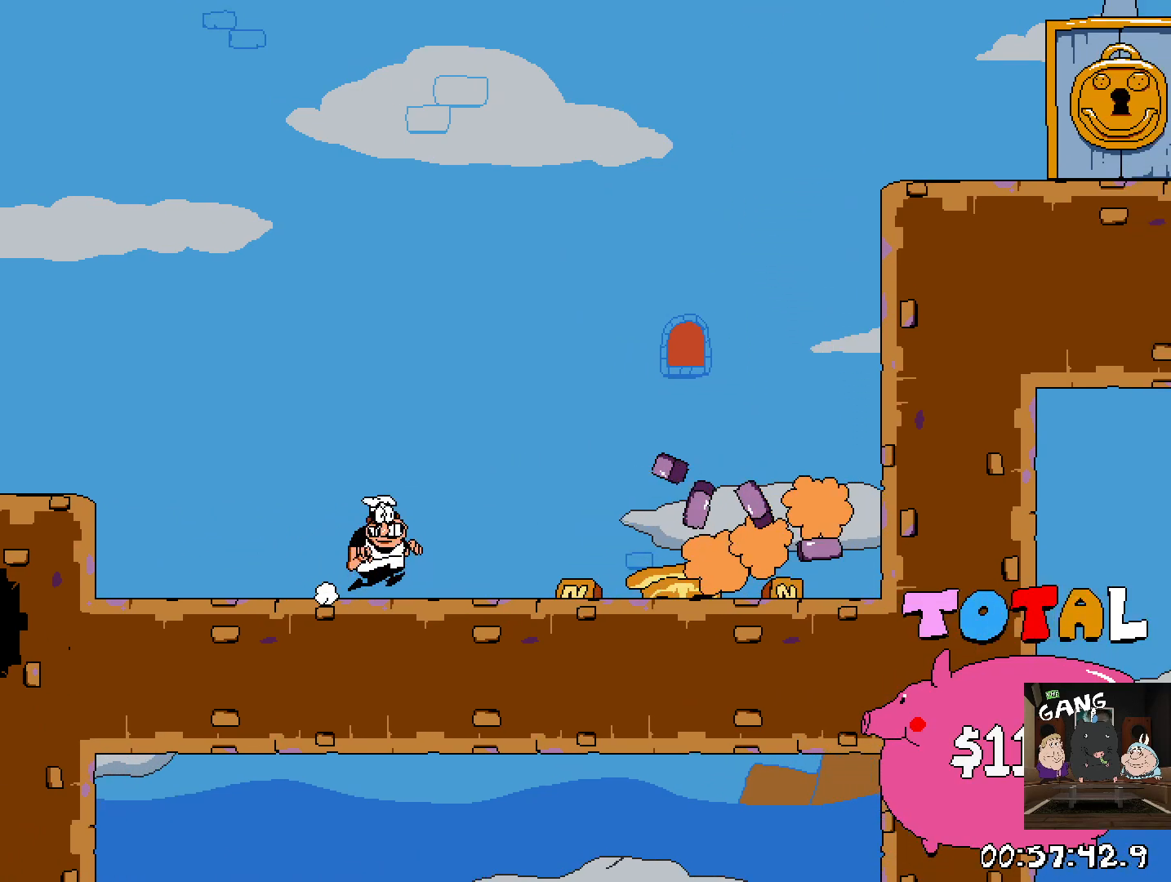
Gameplay with a controller (PlayStation layout); each line is a JSON object with the inputs held at the frame after it. "events" lists button and stick changes between this image and that frame as [ms after this image, input, new state], when the widget could be followed in between.
{"buttons": [], "left_stick": "right", "right_stick": "center", "events": [[17, "right_stick", "center"], [150, "left_stick", "right"]]}
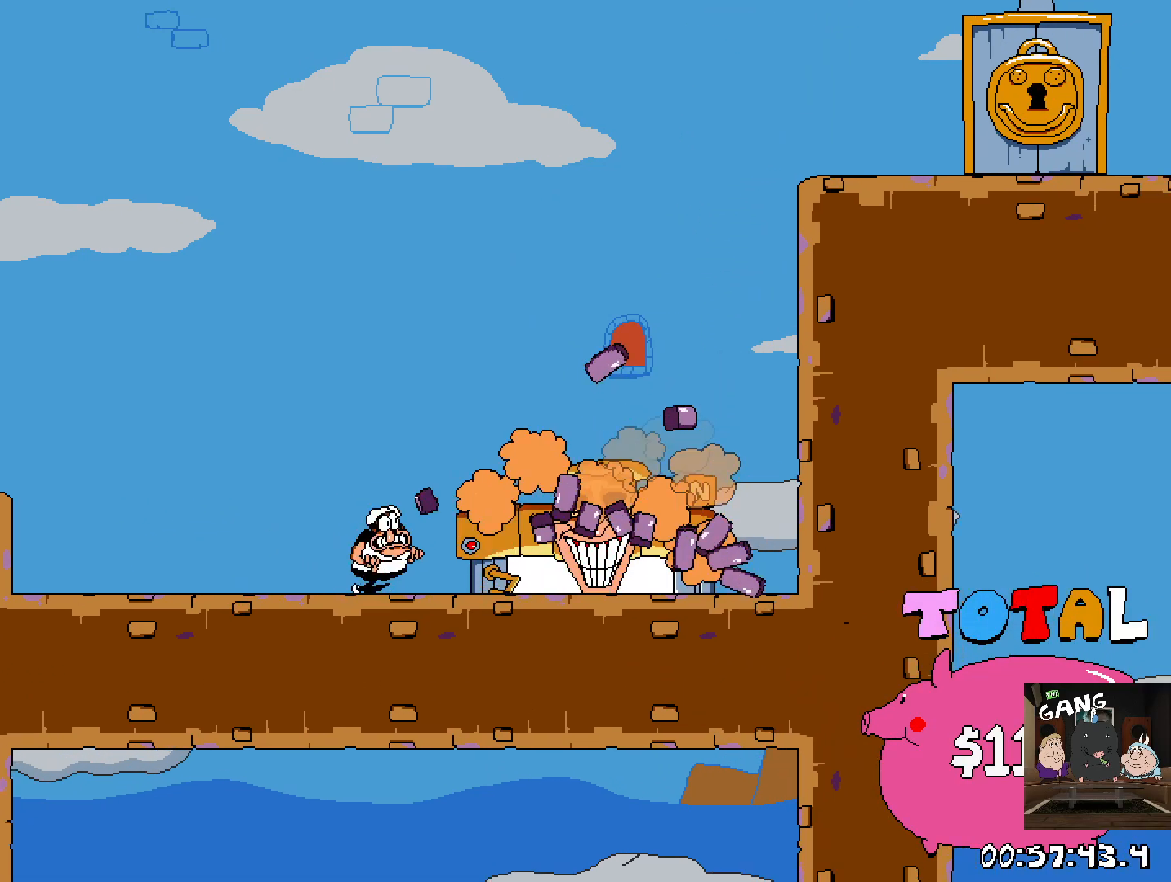
{"buttons": [], "left_stick": "center", "right_stick": "center", "events": [[450, "left_stick", "center"]]}
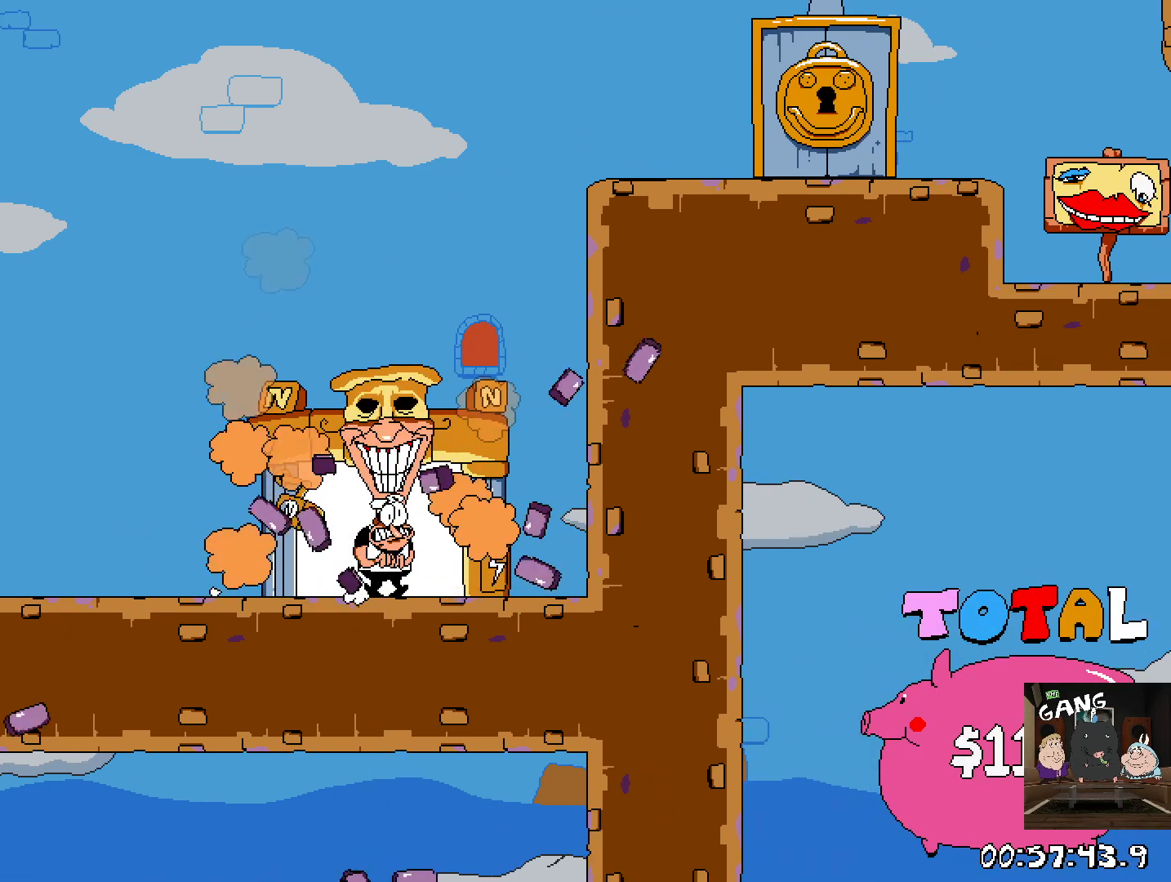
{"buttons": ["DPAD_UP"], "left_stick": "center", "right_stick": "center", "events": [[100, "DPAD_UP", "down"], [200, "DPAD_UP", "up"], [283, "DPAD_UP", "down"], [400, "DPAD_UP", "up"], [483, "DPAD_UP", "down"]]}
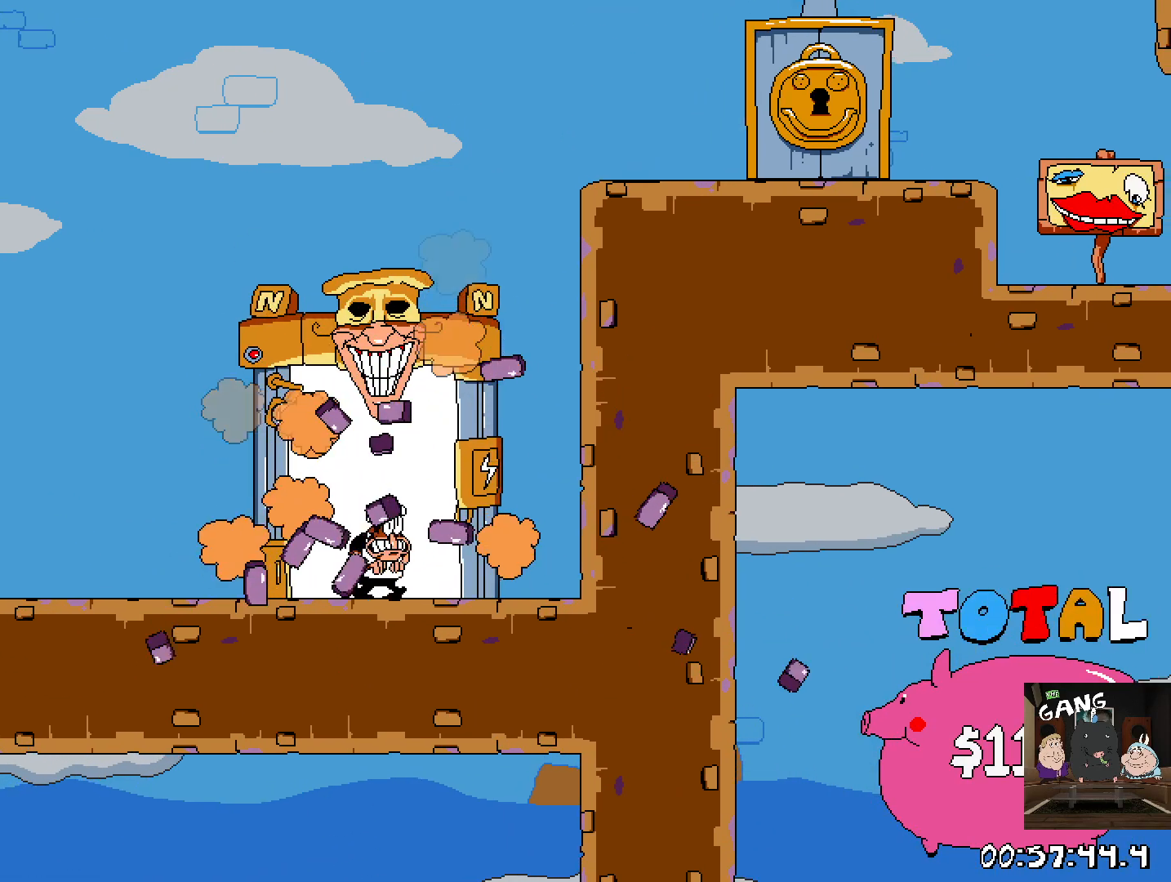
{"buttons": [], "left_stick": "center", "right_stick": "center", "events": [[83, "DPAD_UP", "up"], [133, "DPAD_UP", "down"], [267, "DPAD_UP", "up"], [317, "DPAD_UP", "down"], [450, "DPAD_UP", "up"]]}
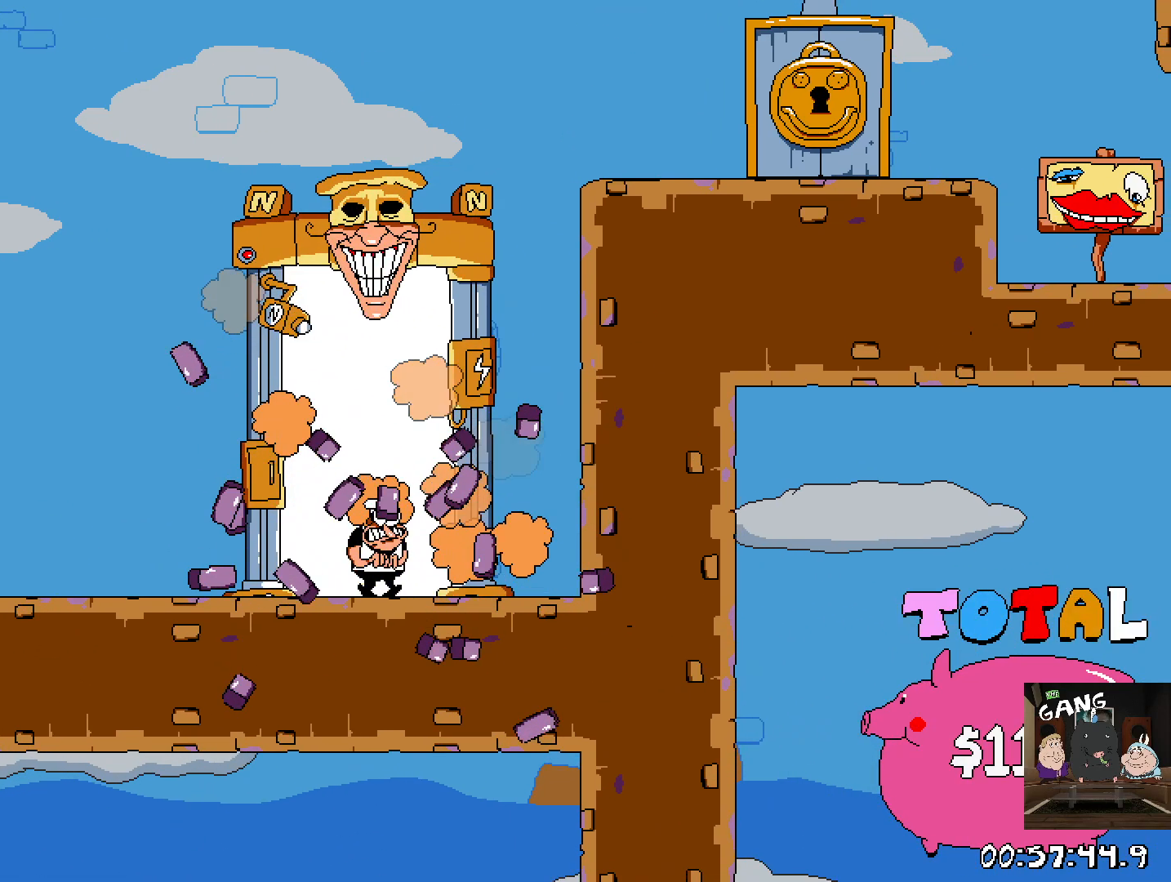
{"buttons": ["DPAD_UP"], "left_stick": "center", "right_stick": "center", "events": [[33, "DPAD_UP", "down"], [150, "DPAD_UP", "up"], [183, "DPAD_UP", "down"], [283, "DPAD_UP", "up"], [350, "DPAD_UP", "down"], [450, "DPAD_UP", "up"], [500, "DPAD_UP", "down"]]}
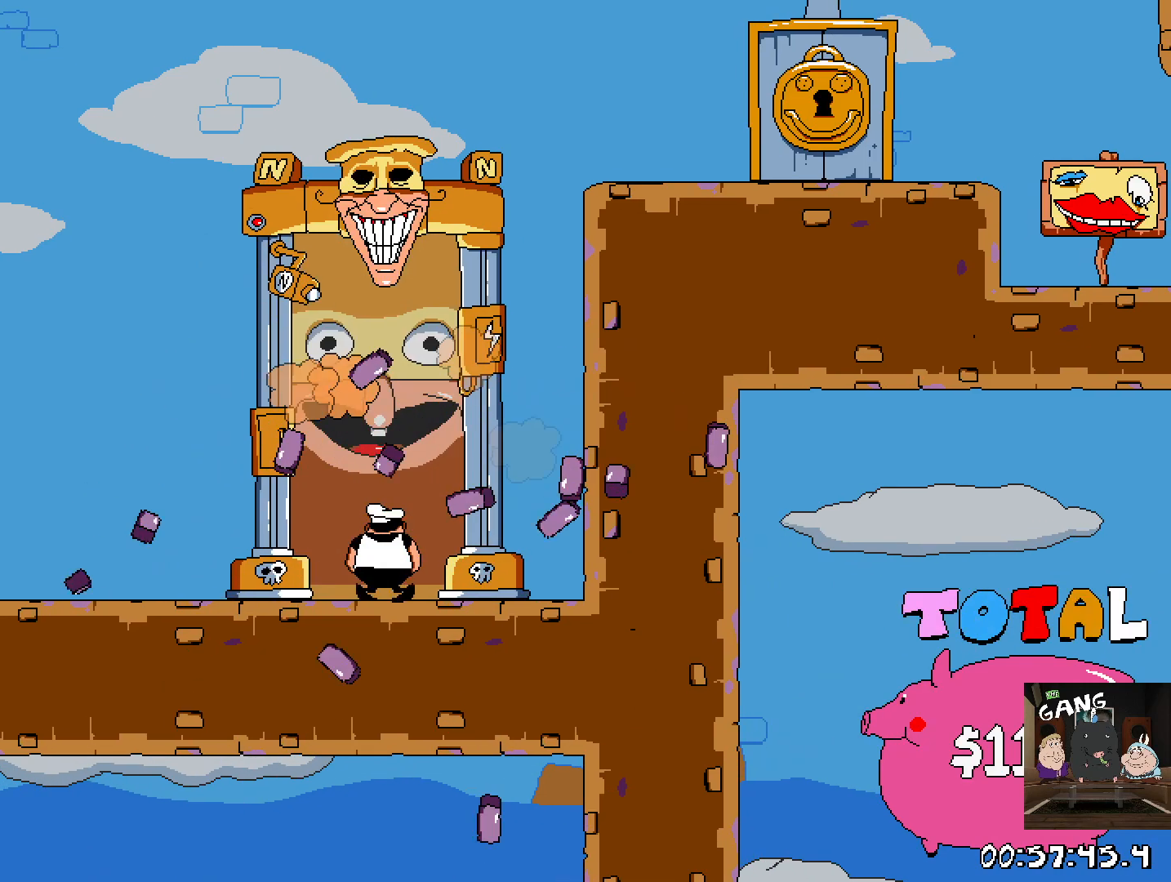
{"buttons": [], "left_stick": "center", "right_stick": "center", "events": [[100, "DPAD_UP", "up"]]}
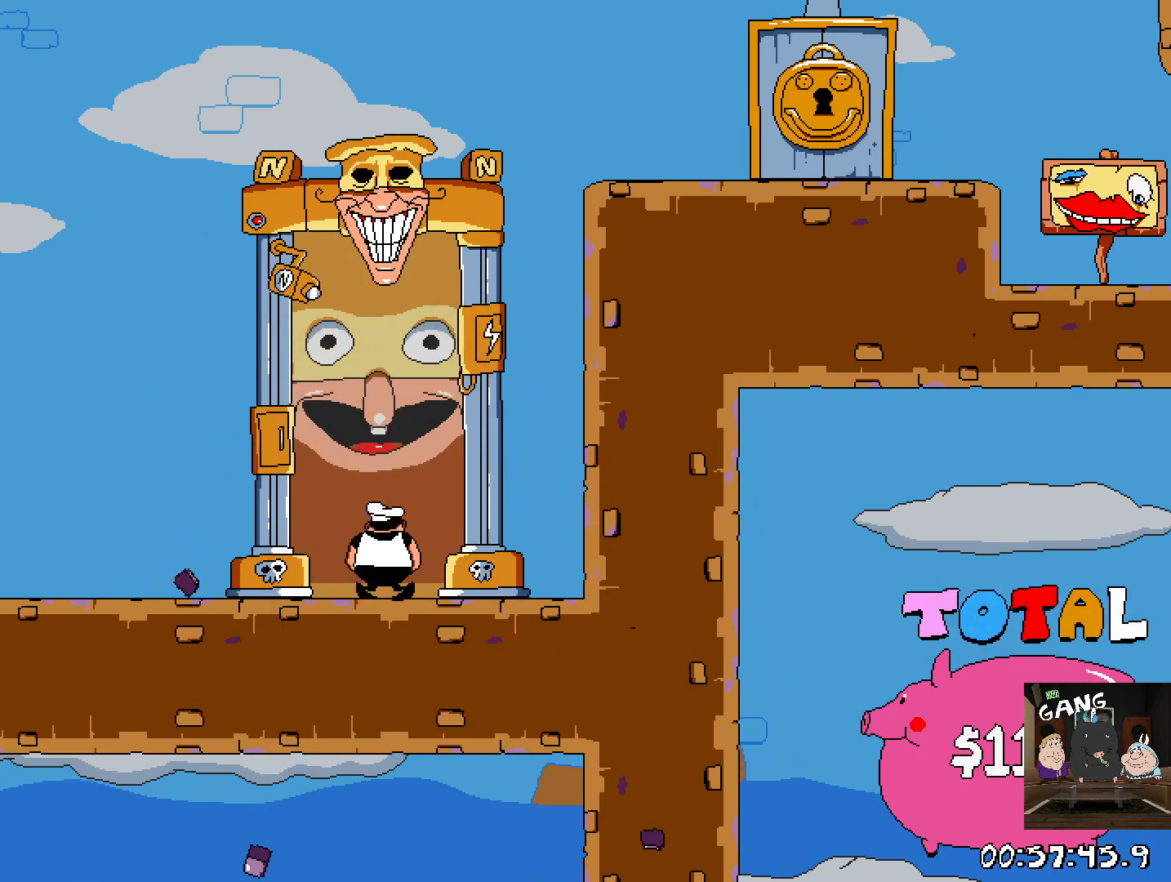
{"buttons": [], "left_stick": "center", "right_stick": "center", "events": []}
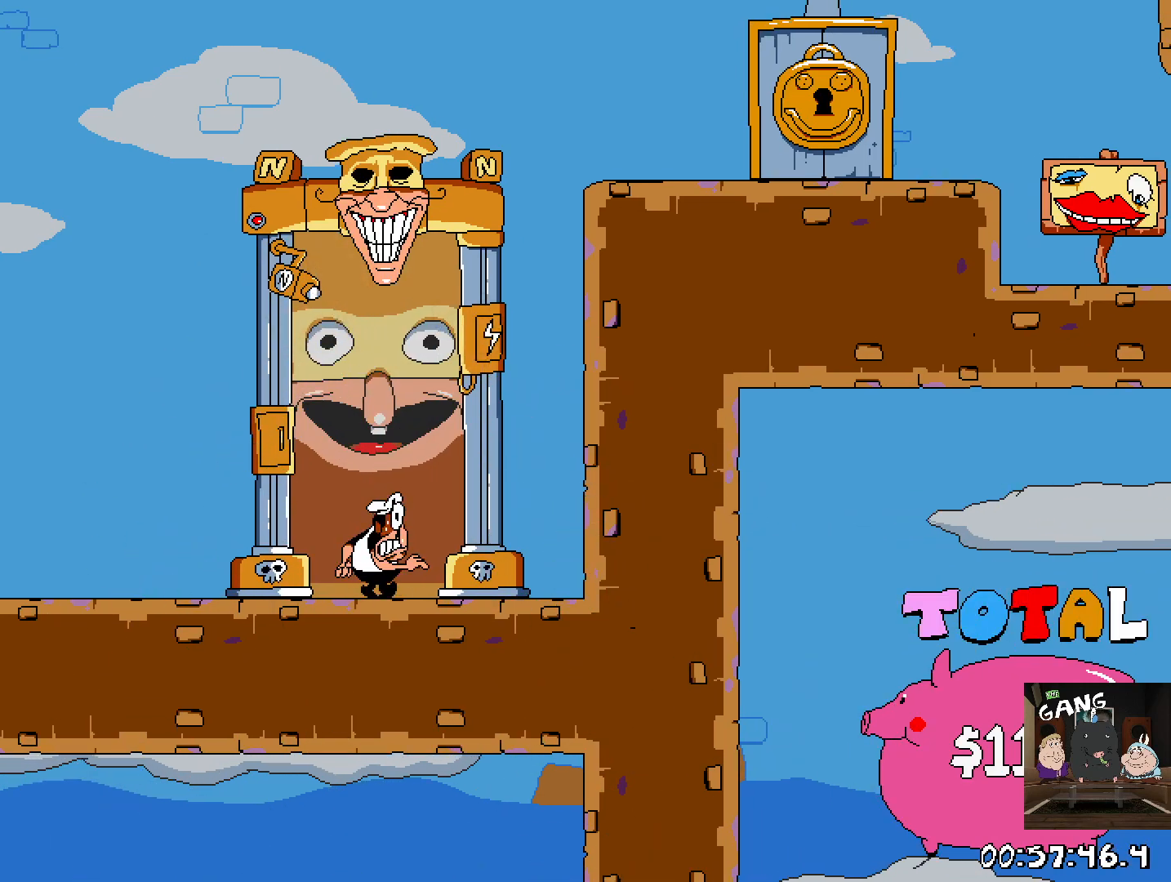
{"buttons": [], "left_stick": "center", "right_stick": "center", "events": []}